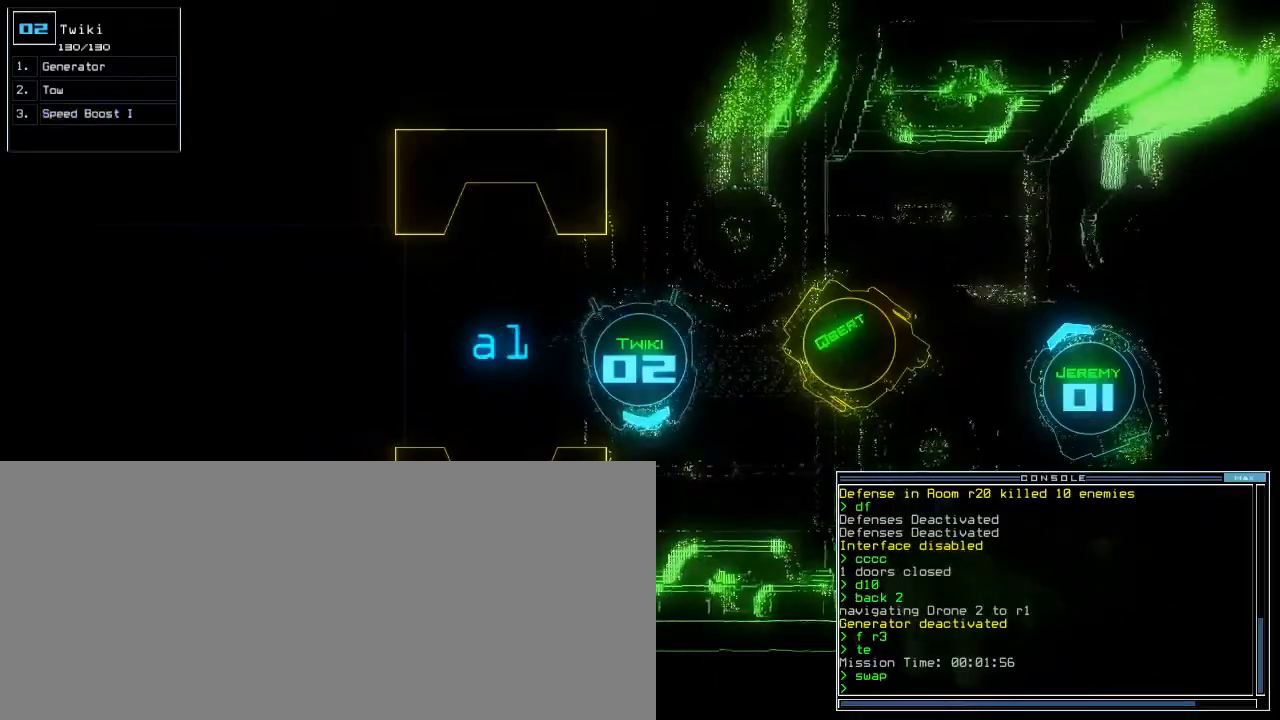
Gameplay with keyboard; each line is a JSON object with the keys held at the frame after it. "events" lists presses ("down") and releases ("up") of ".", "0", "1", "2", "3", "4", "5", "6", "7", "8", "9", "a", "b", "backspace", "c", "caps_lock", "comma", "ctrl_l", "ctrl_r", "d", "down", "e", "equals", "escape", "f", "f9", "g", "h", "i", "j", "k", "l", "left", "m", "minus", "n", "o", "p", "q", "quote", "r", "return", "right", "s", "semicolon", "shift_l", "shift_r", "space", "t", "tab", "tilde", "u", "up", "v", "w", "x", "y" and "z" between this image and that frame as [ms after this image, input, new state], when the widget could be followed in between. No other keys are recorded. Mouse input is not recorded.
{"keys": ["right", "up"], "events": [[250, "up", "down"]]}
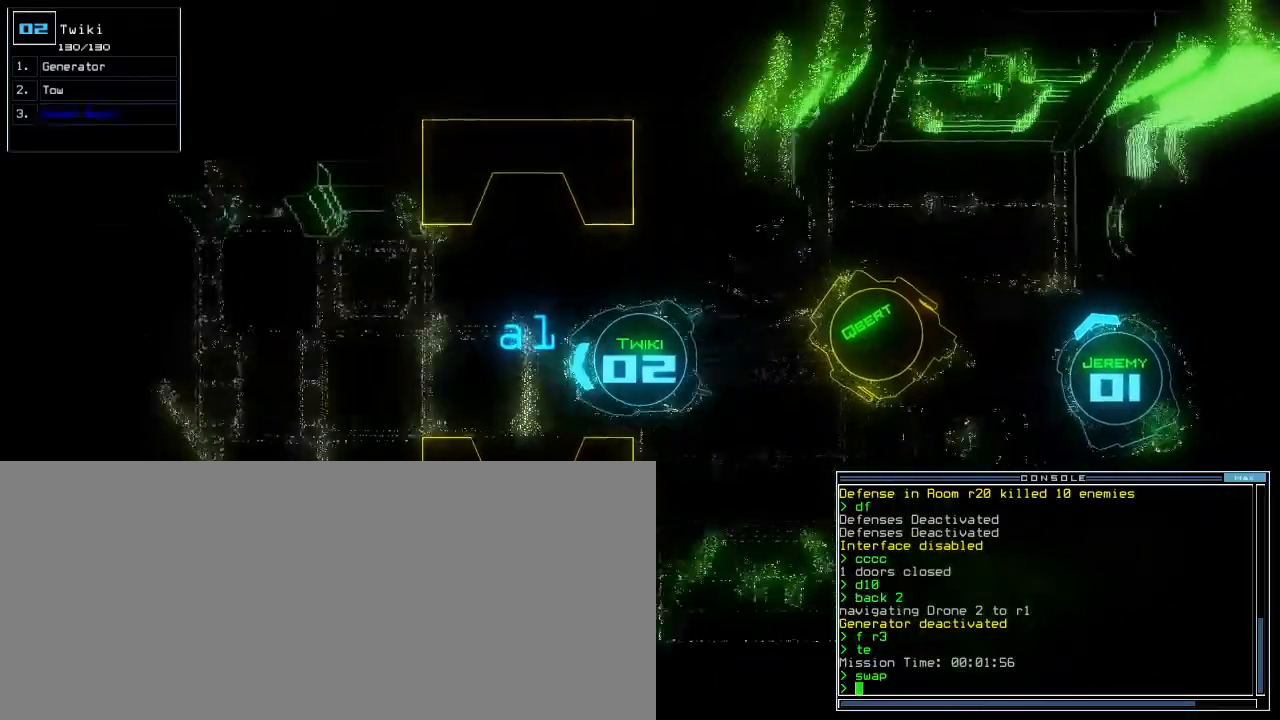
{"keys": ["up"], "events": [[117, "right", "up"], [267, "left", "down"], [367, "left", "up"]]}
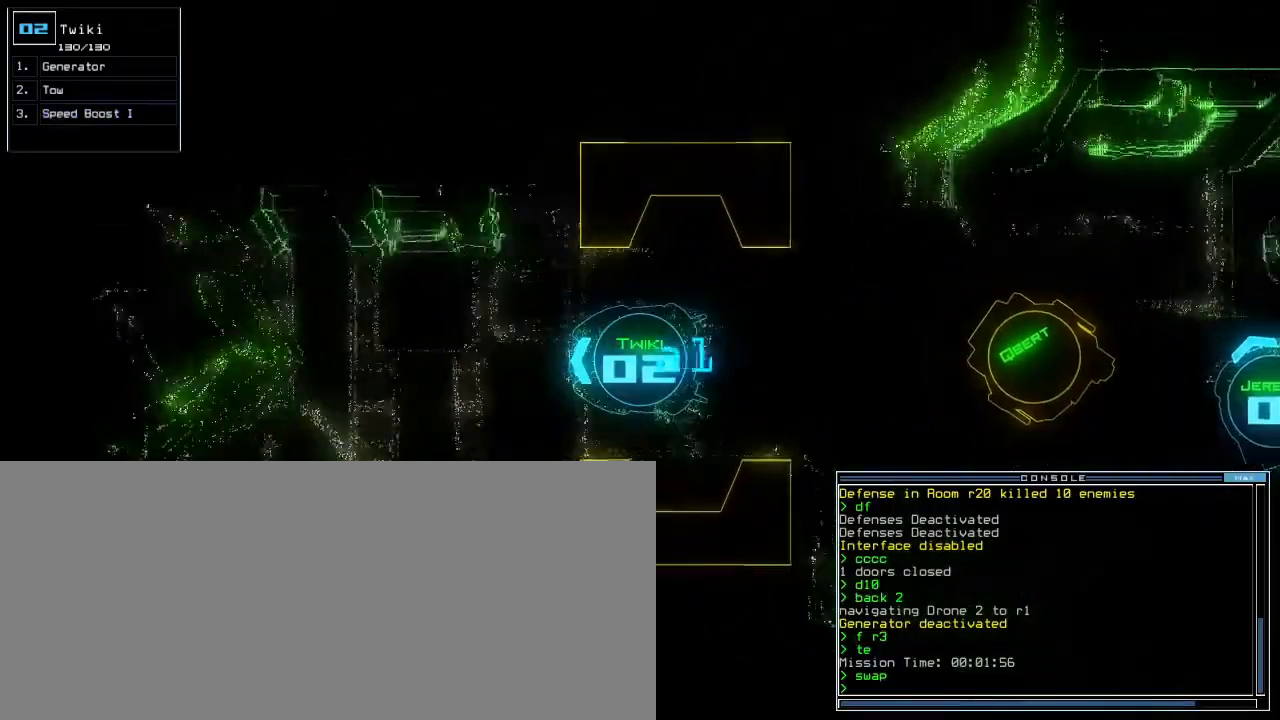
{"keys": ["left", "up"], "events": [[50, "left", "down"], [150, "left", "up"], [333, "left", "down"]]}
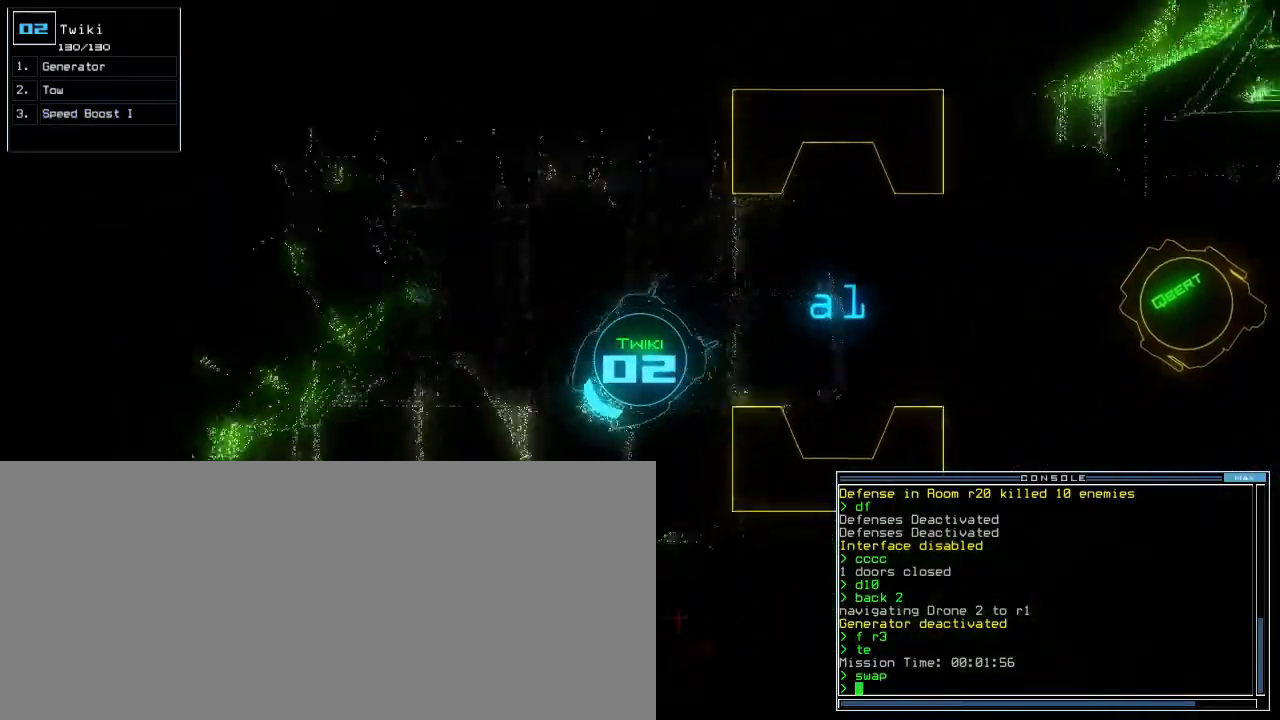
{"keys": ["up"], "events": [[33, "left", "up"]]}
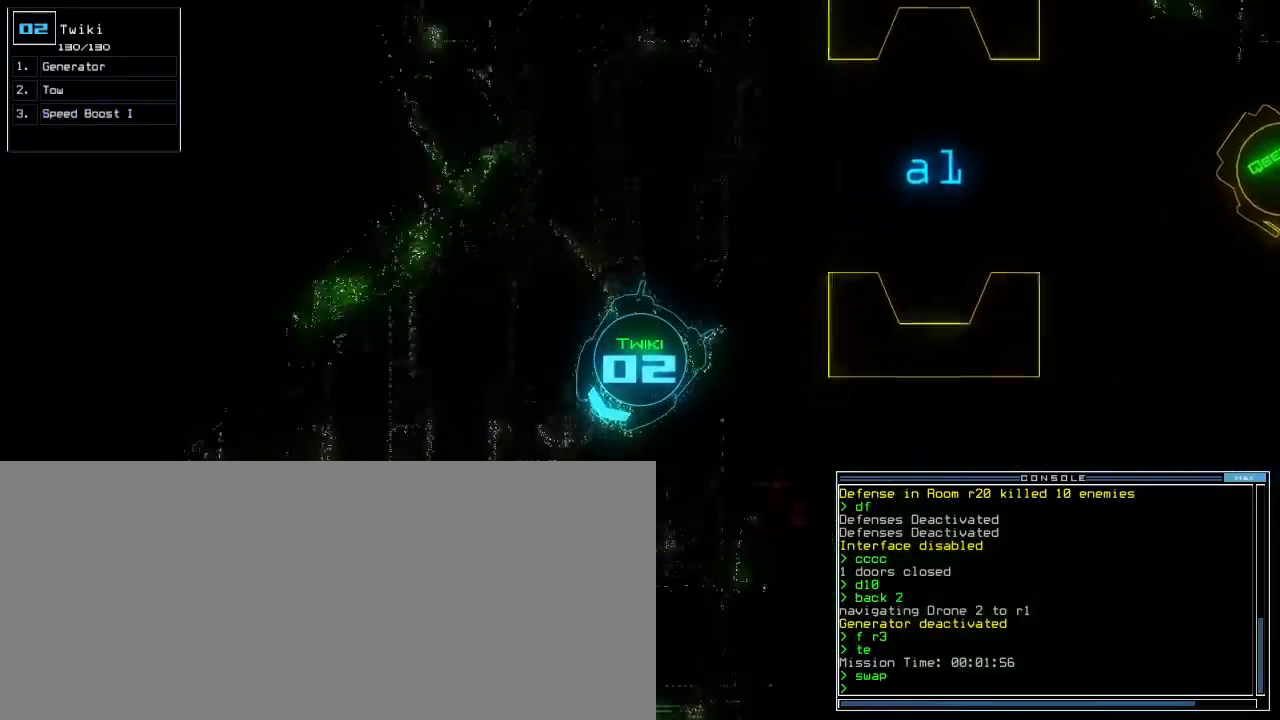
{"keys": ["right", "up"], "events": [[100, "right", "down"], [300, "right", "up"], [433, "right", "down"]]}
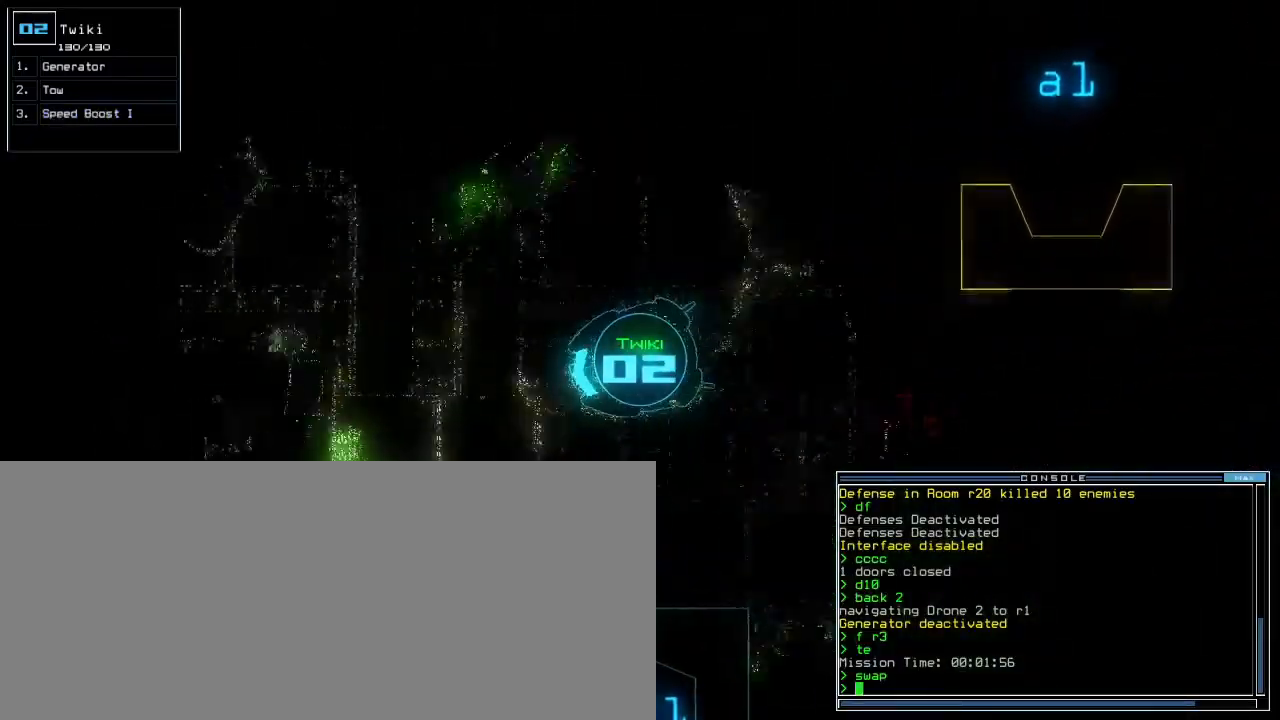
{"keys": ["up"], "events": [[50, "right", "up"], [367, "right", "down"], [500, "right", "up"]]}
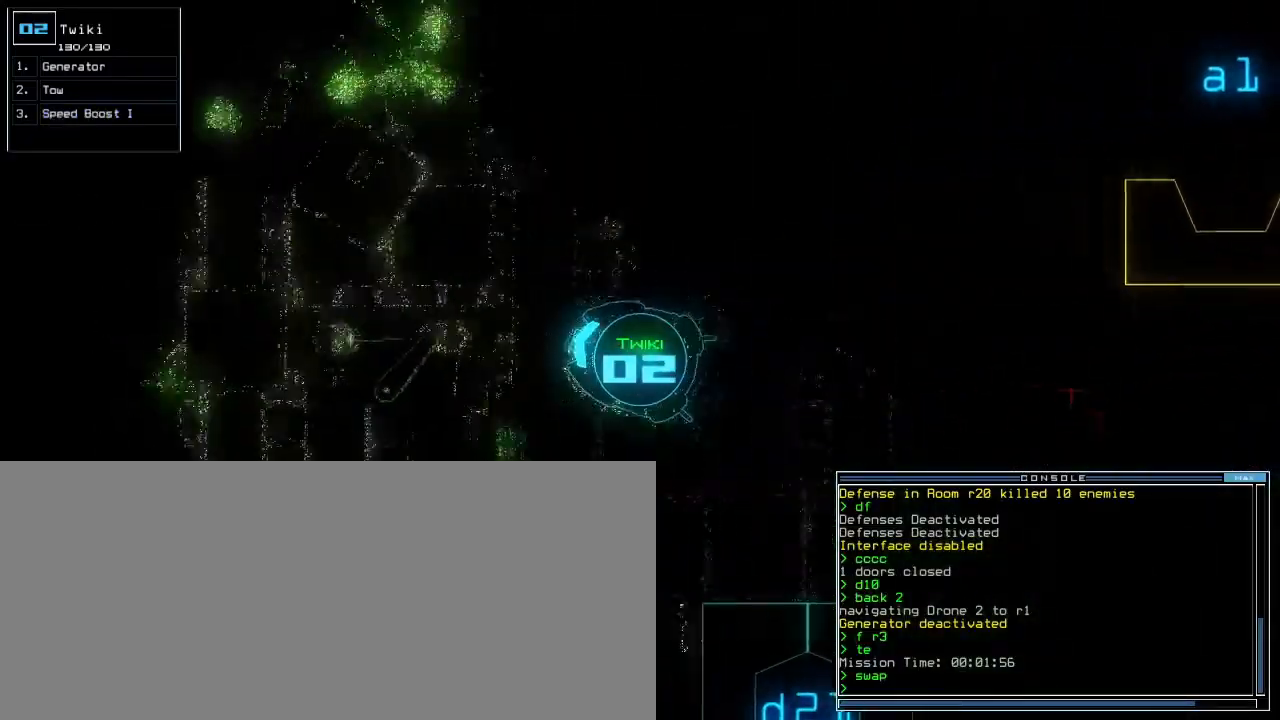
{"keys": ["up"], "events": []}
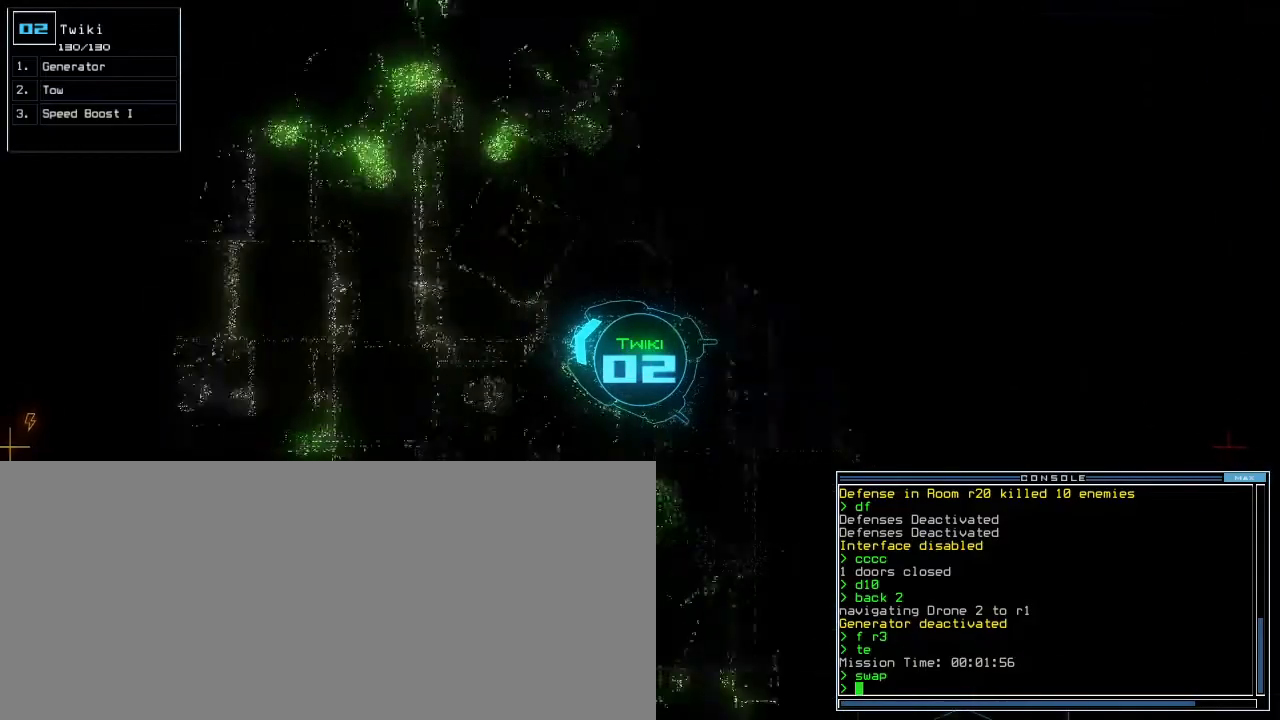
{"keys": ["up"], "events": []}
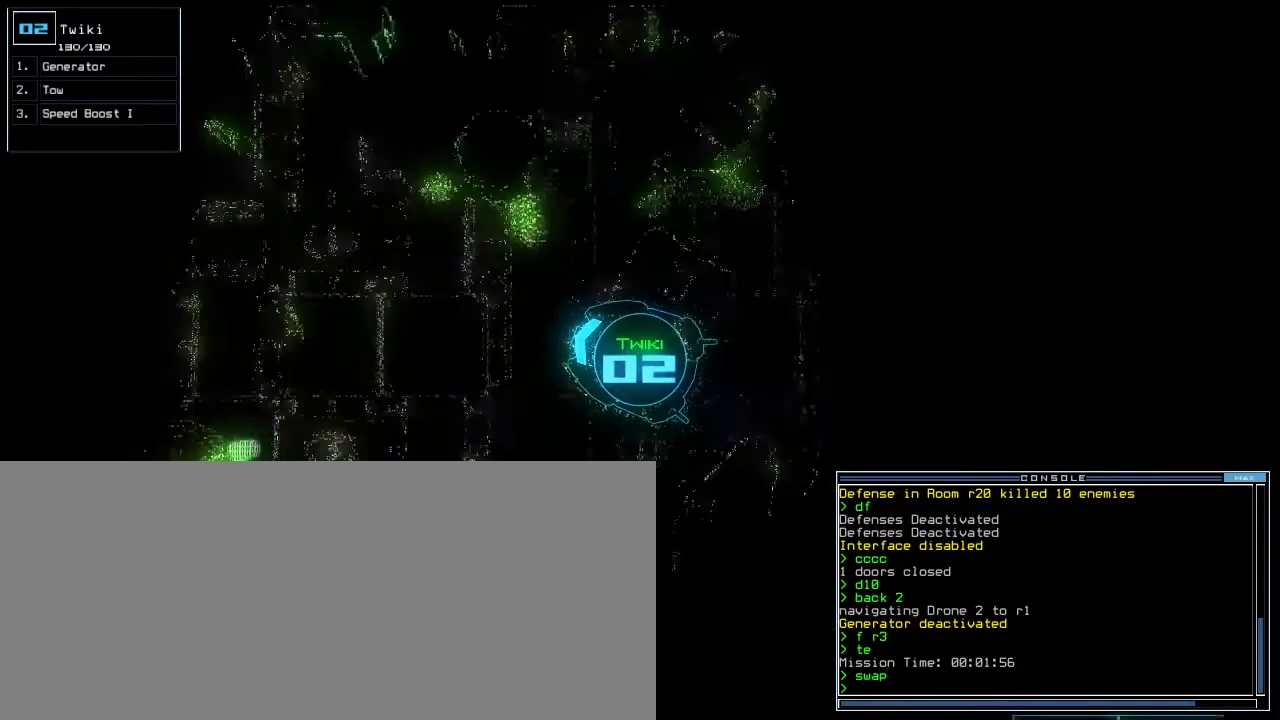
{"keys": ["up"], "events": [[150, "left", "down"], [267, "h", "down"], [350, "h", "up"], [367, "left", "up"]]}
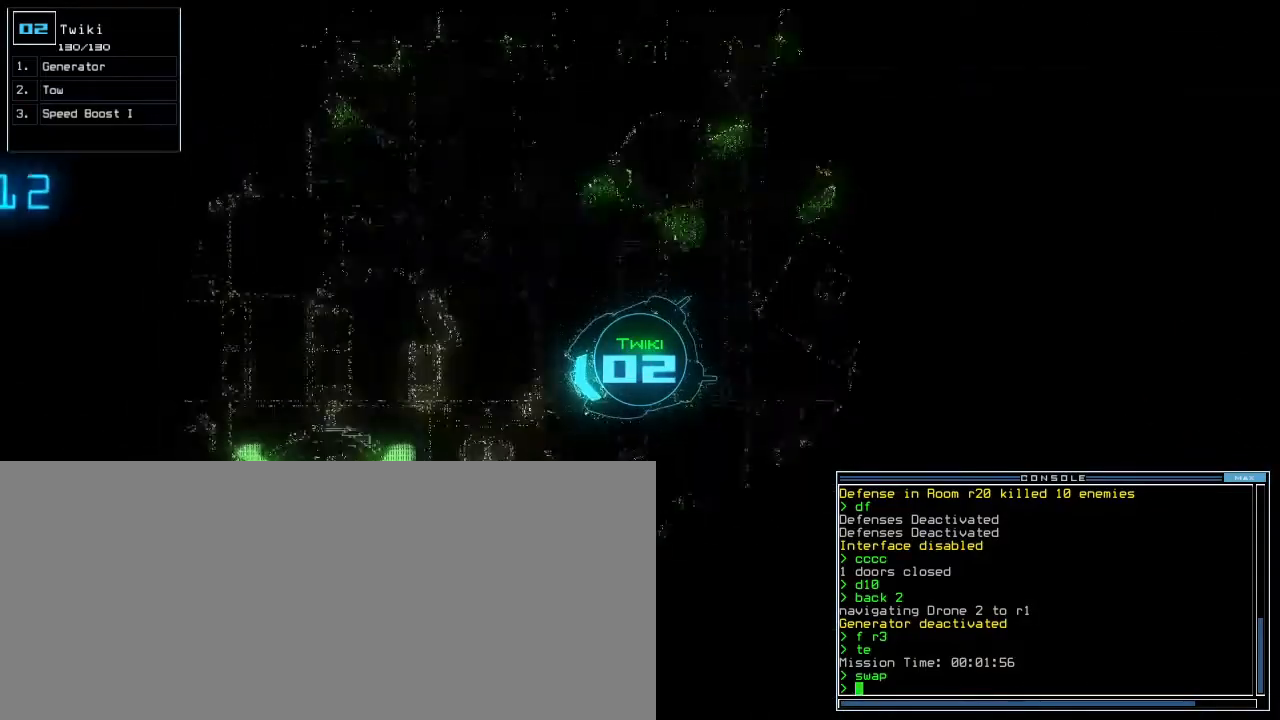
{"keys": ["e", "up"], "events": [[367, "g", "down"], [417, "e", "down"], [467, "g", "up"]]}
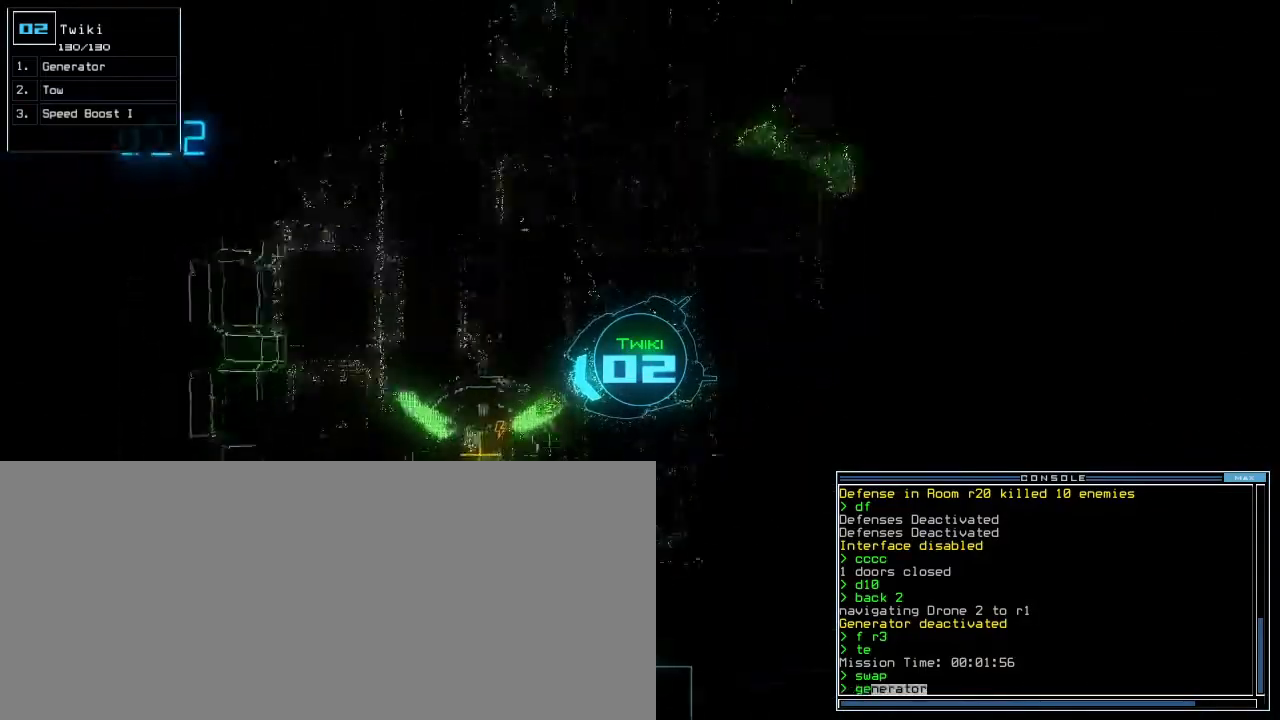
{"keys": [], "events": [[17, "e", "up"], [100, "up", "up"], [167, "right", "down"], [183, "return", "down"], [250, "return", "up"], [300, "space", "down"], [333, "right", "up"], [367, "space", "up"]]}